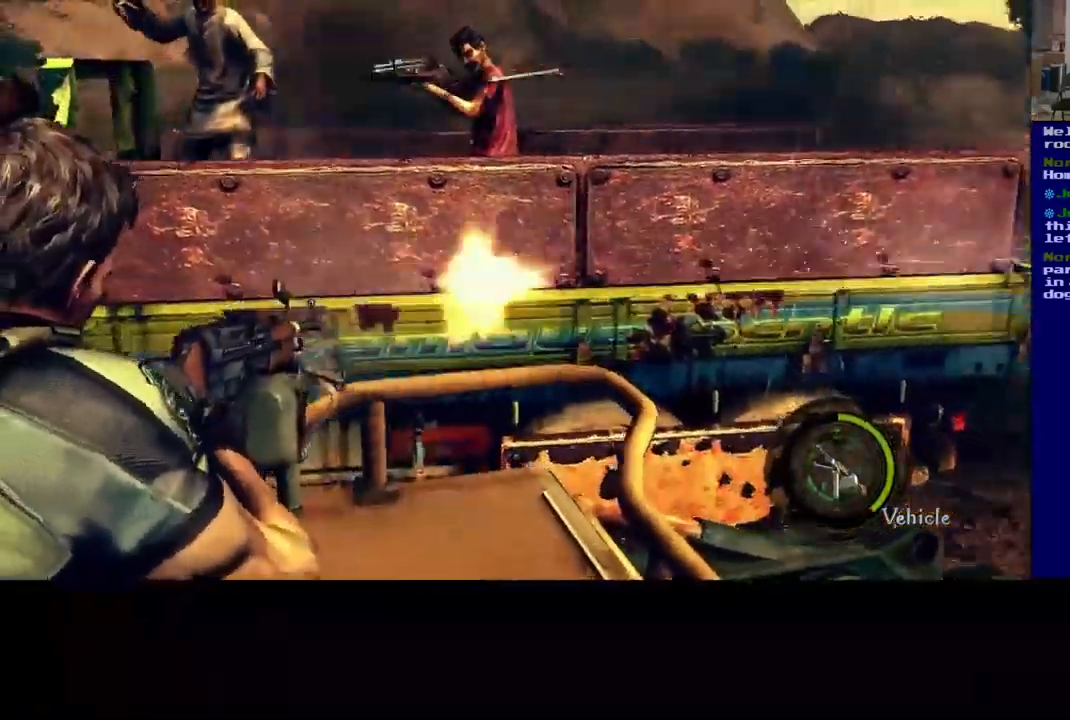
Gameplay with a controller (Xbox layout); each line is a JSON object with the inputs held at the frame after it. "events" lists button and stick changes between this image and that frame as [ms after this image, input, new state], when the widget could be followed in between. Not read: R2 R3.
{"buttons": [], "left_stick": "center", "right_stick": "center", "events": [[50, "right_stick", "up"], [284, "right_stick", "right"], [334, "right_stick", "down-right"], [434, "right_stick", "center"]]}
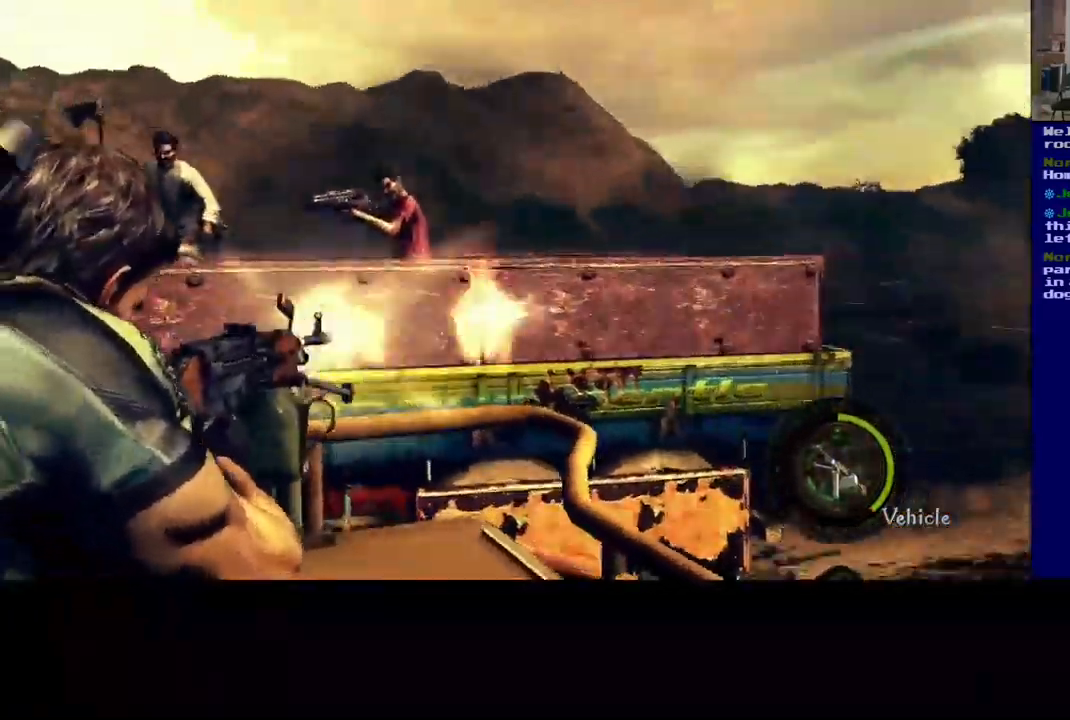
{"buttons": [], "left_stick": "center", "right_stick": "center", "events": [[134, "right_stick", "up-left"], [317, "right_stick", "center"]]}
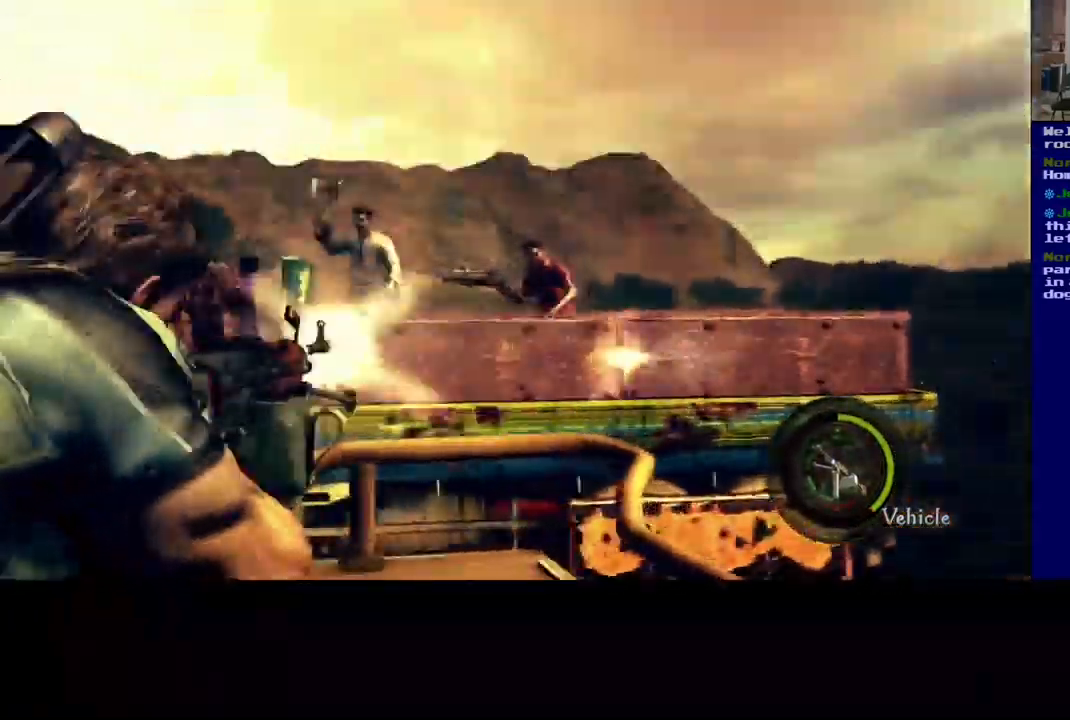
{"buttons": [], "left_stick": "center", "right_stick": "center", "events": [[100, "right_stick", "right"], [367, "right_stick", "center"]]}
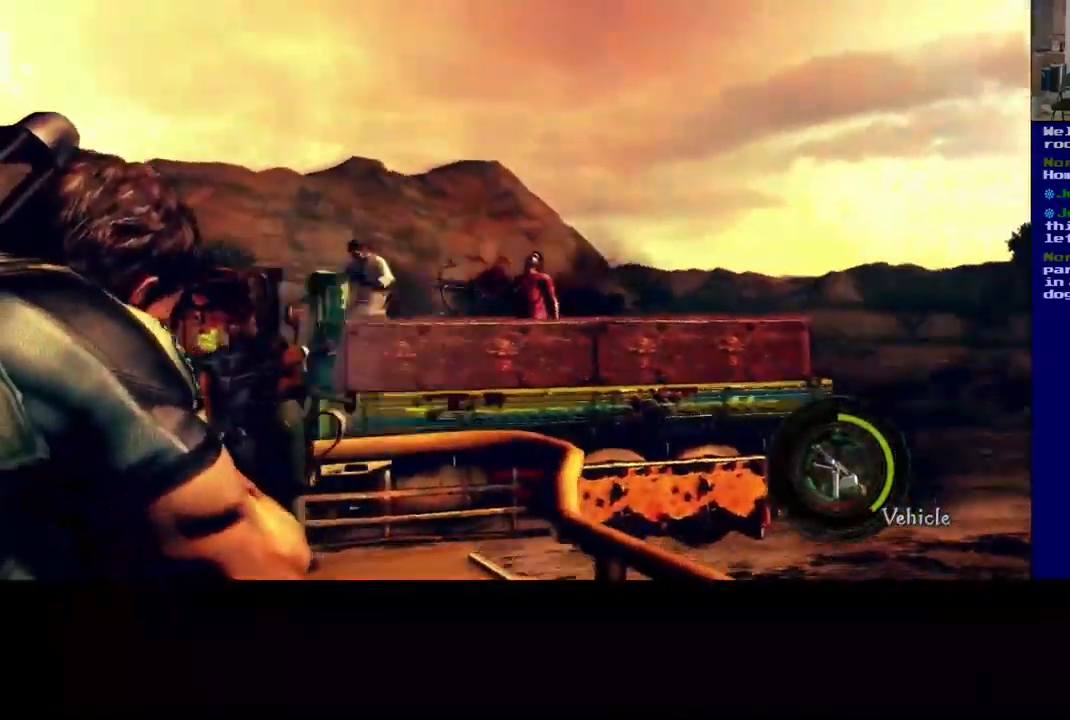
{"buttons": [], "left_stick": "center", "right_stick": "up-right", "events": [[17, "right_stick", "down-right"], [267, "right_stick", "center"], [400, "right_stick", "right"], [484, "right_stick", "up-right"]]}
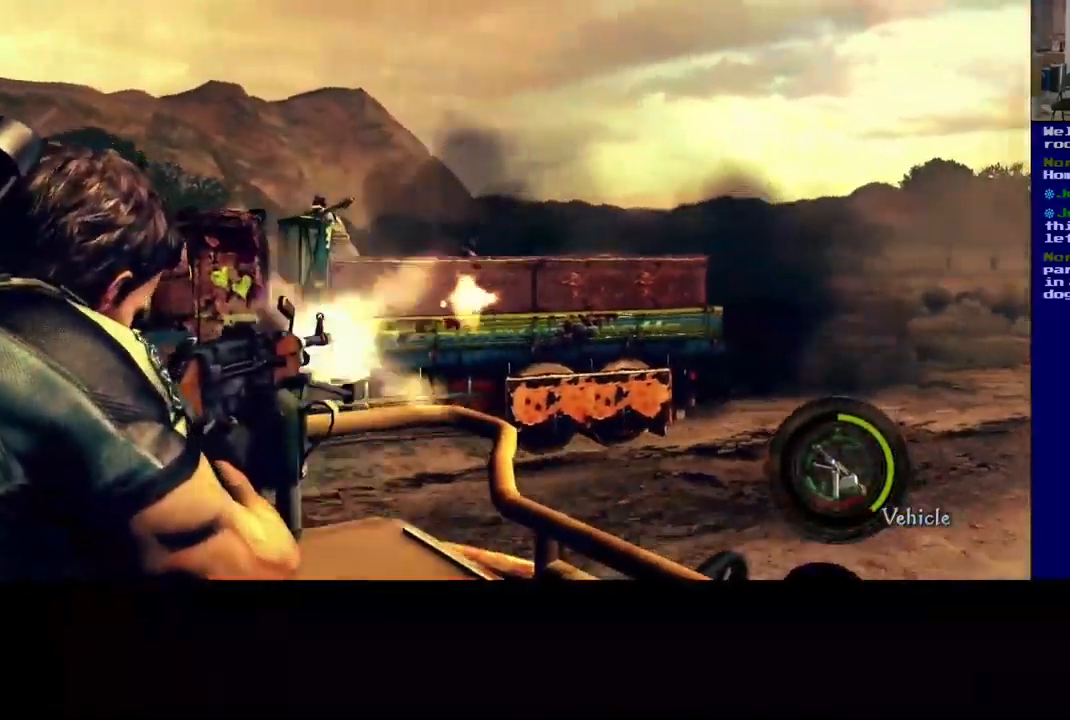
{"buttons": [], "left_stick": "center", "right_stick": "down-left", "events": [[17, "right_stick", "up"], [117, "right_stick", "center"], [250, "right_stick", "down-left"]]}
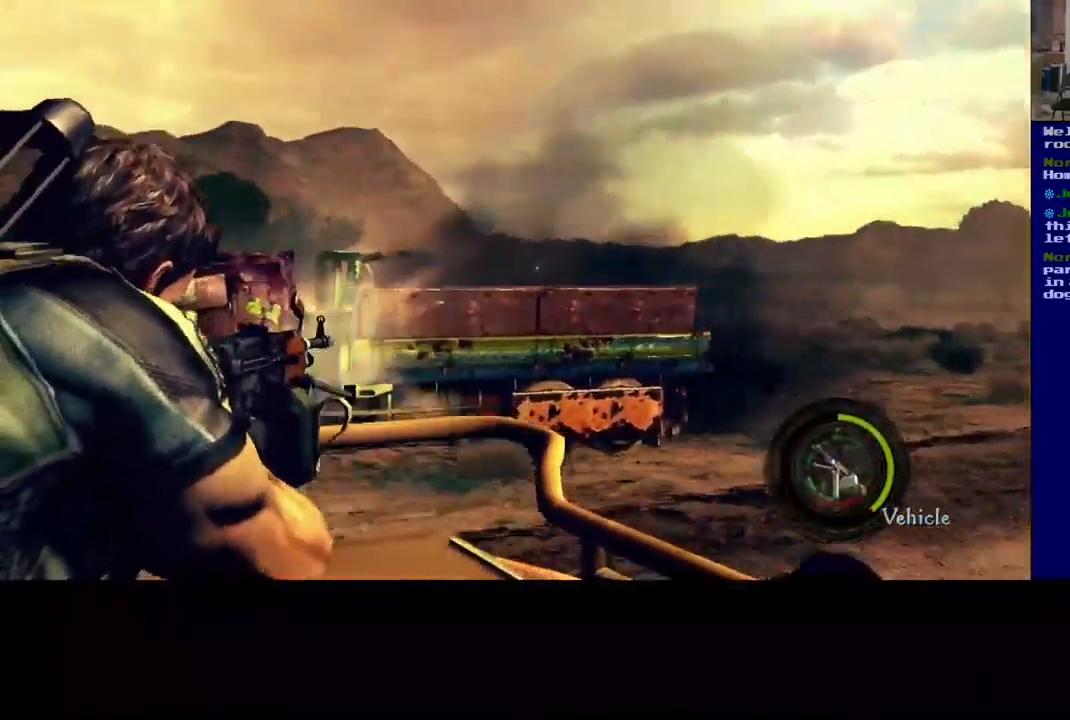
{"buttons": [], "left_stick": "center", "right_stick": "down-left", "events": [[100, "right_stick", "center"], [384, "right_stick", "down-left"]]}
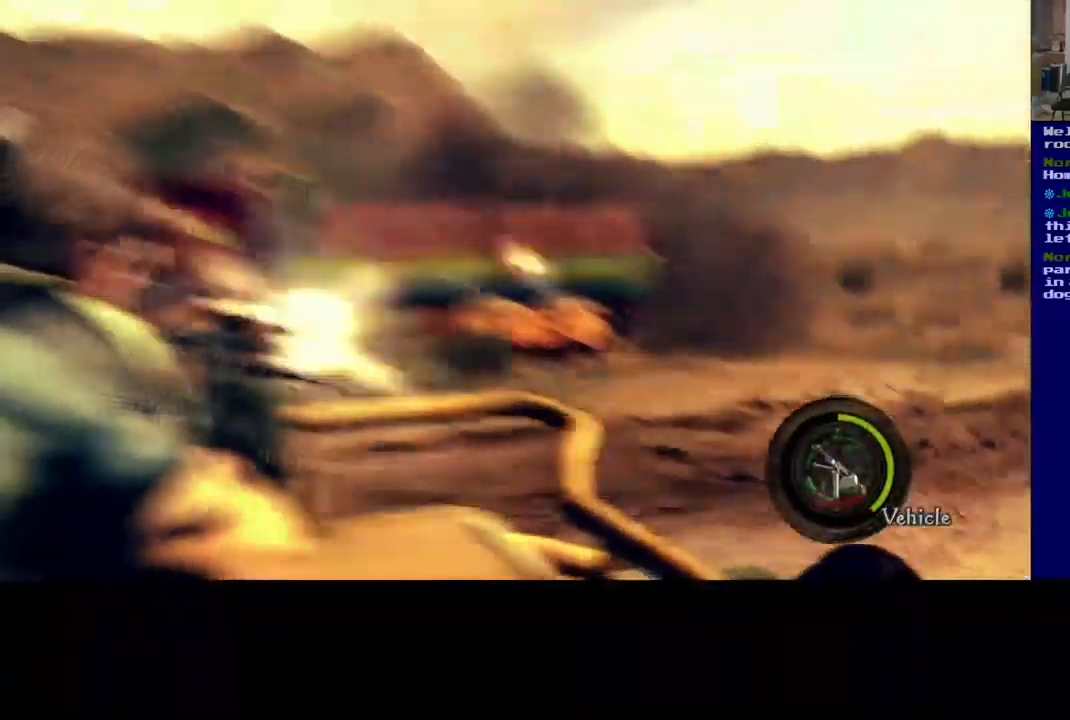
{"buttons": [], "left_stick": "center", "right_stick": "left", "events": [[100, "right_stick", "left"], [333, "right_stick", "center"], [450, "right_stick", "left"]]}
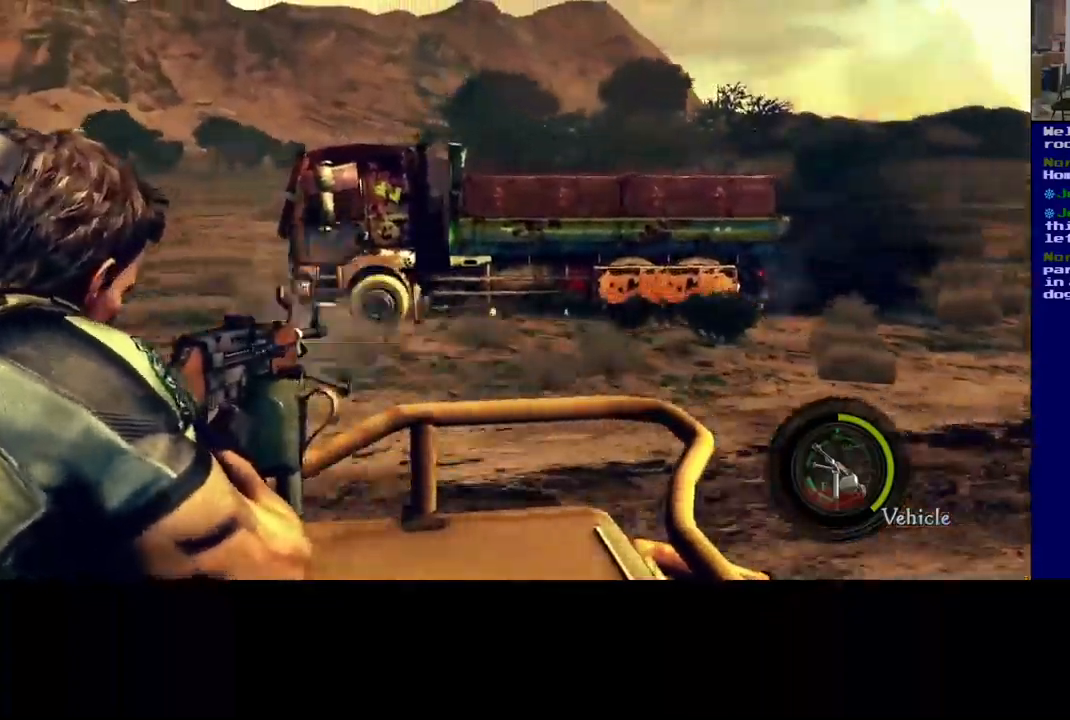
{"buttons": [], "left_stick": "center", "right_stick": "left", "events": []}
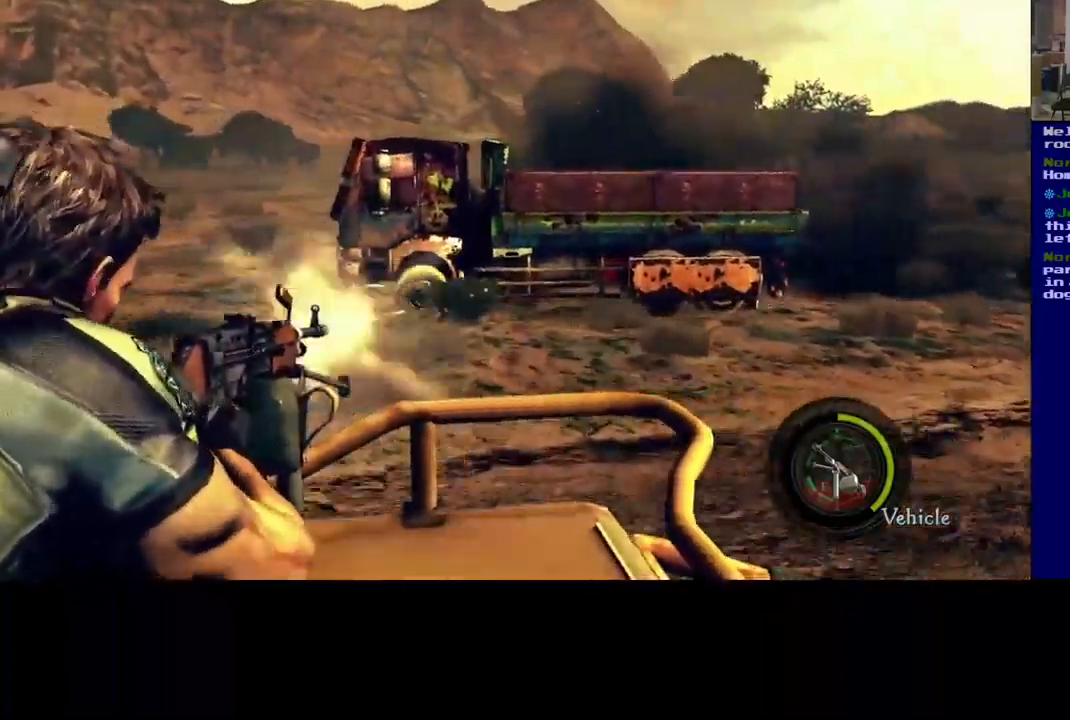
{"buttons": [], "left_stick": "center", "right_stick": "up-left", "events": [[117, "right_stick", "center"], [467, "right_stick", "up-left"]]}
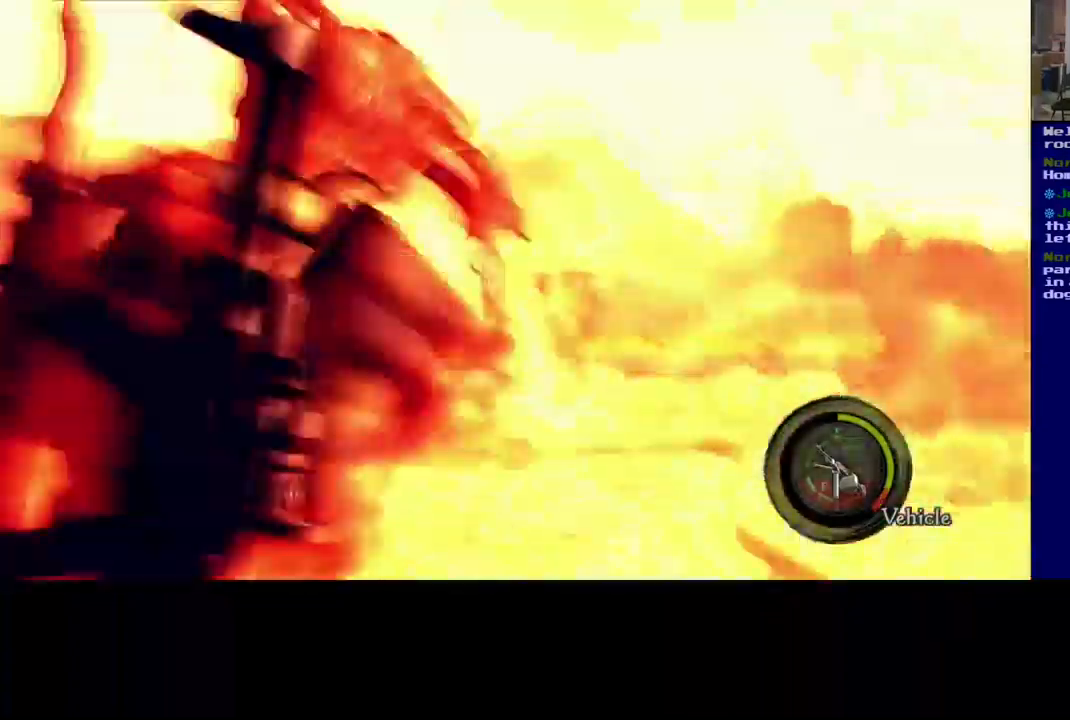
{"buttons": [], "left_stick": "center", "right_stick": "right", "events": [[100, "right_stick", "center"], [167, "right_stick", "right"]]}
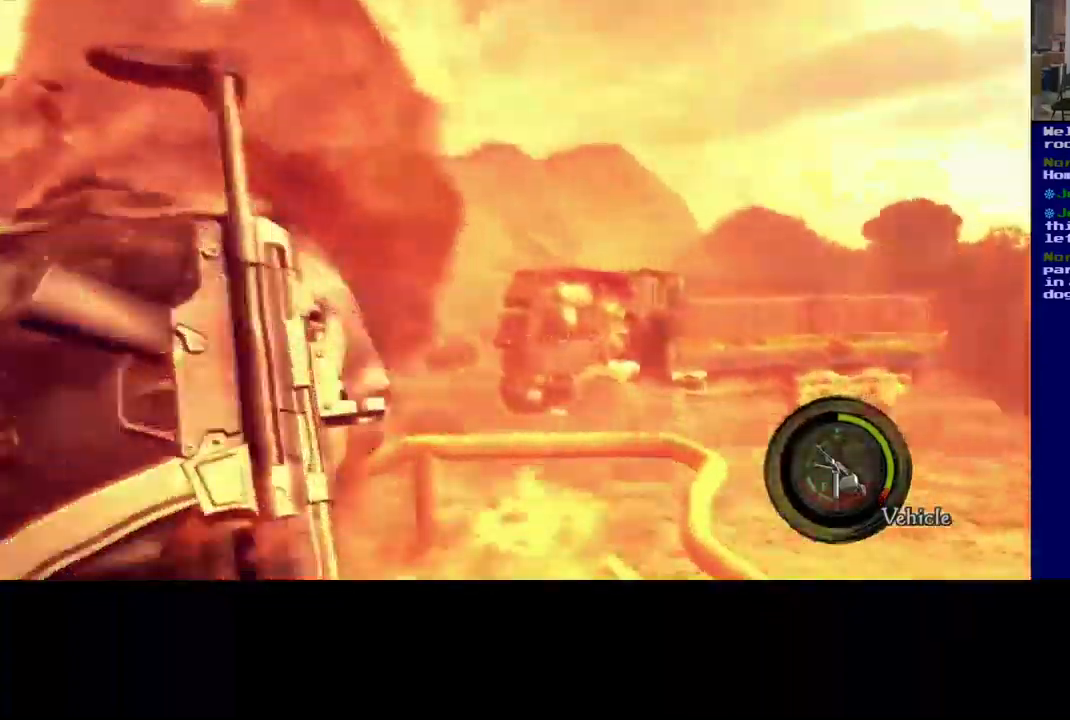
{"buttons": [], "left_stick": "center", "right_stick": "right", "events": []}
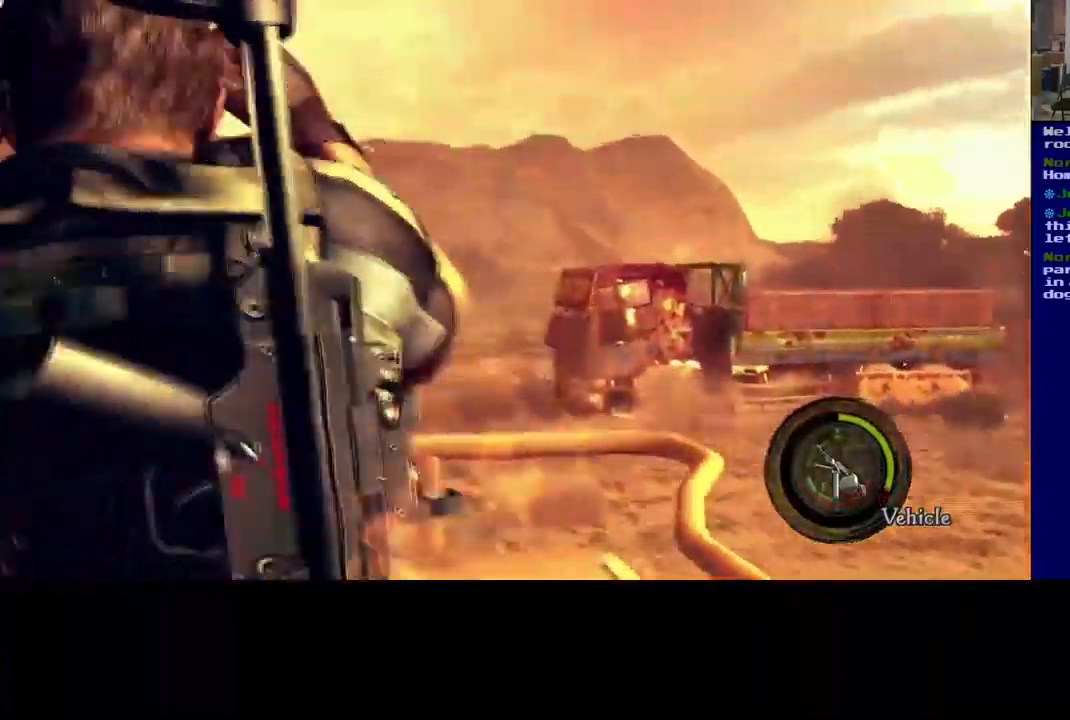
{"buttons": [], "left_stick": "center", "right_stick": "right", "events": []}
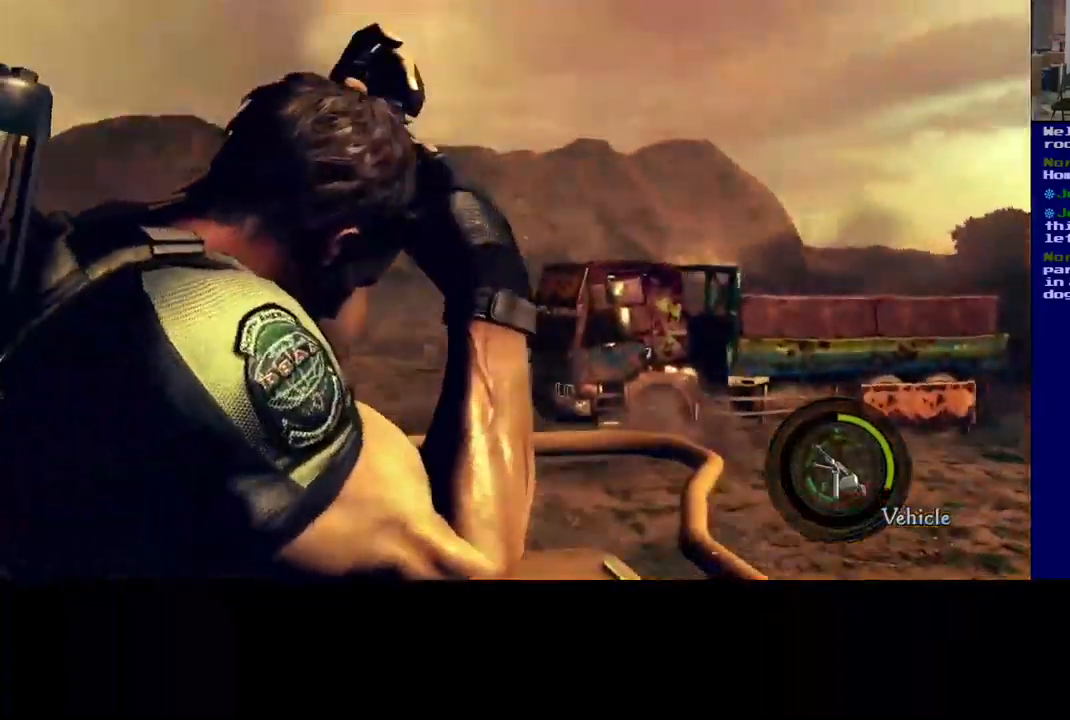
{"buttons": [], "left_stick": "center", "right_stick": "right", "events": []}
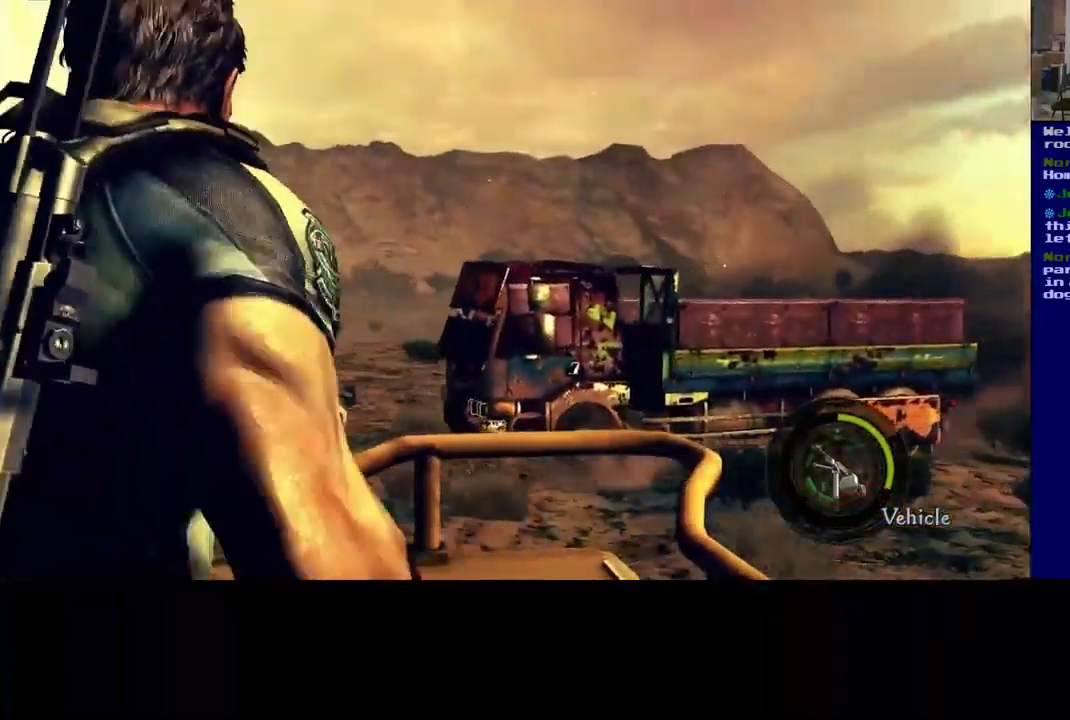
{"buttons": [], "left_stick": "center", "right_stick": "up-right", "events": [[400, "right_stick", "up-right"]]}
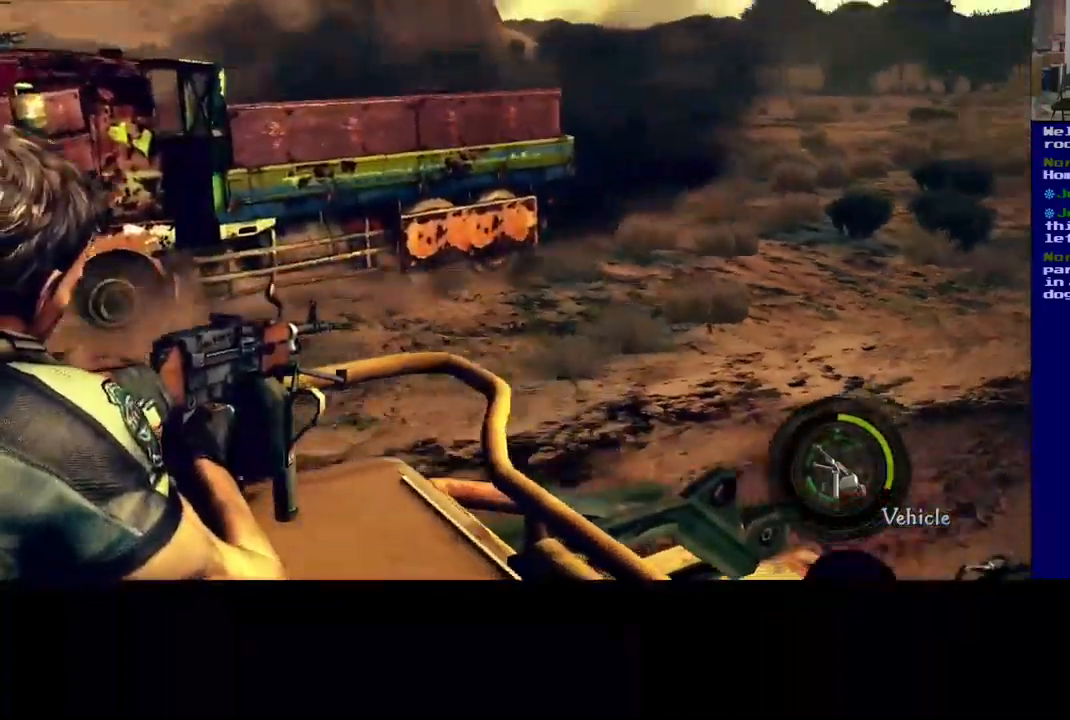
{"buttons": [], "left_stick": "center", "right_stick": "right", "events": [[250, "right_stick", "right"]]}
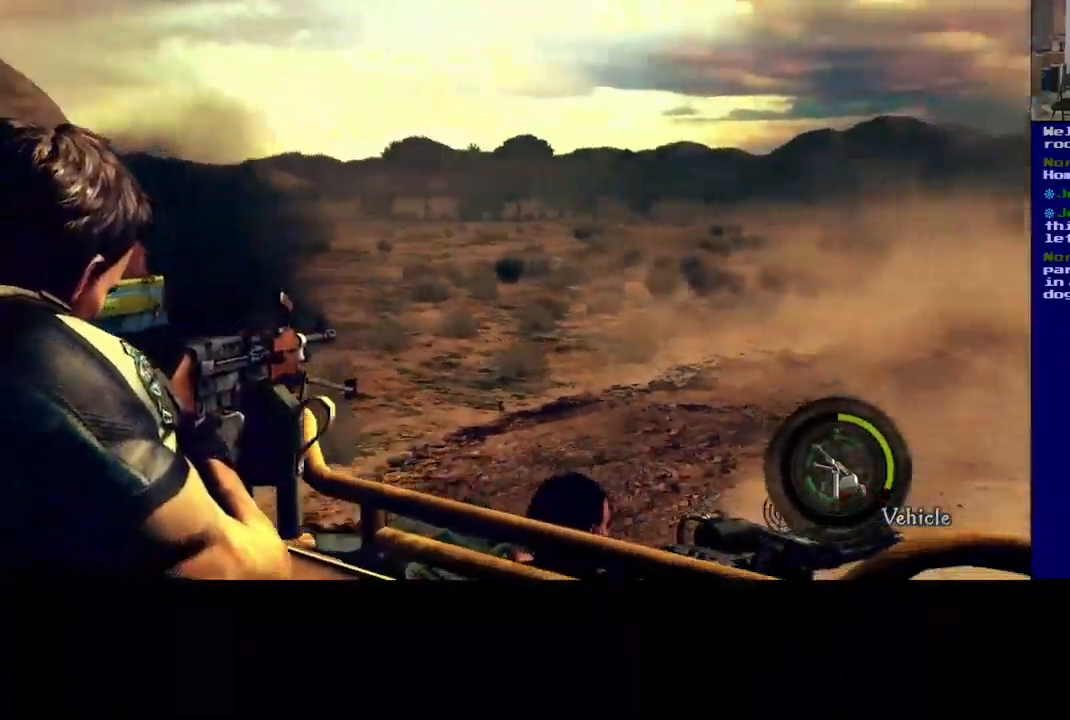
{"buttons": [], "left_stick": "center", "right_stick": "right", "events": []}
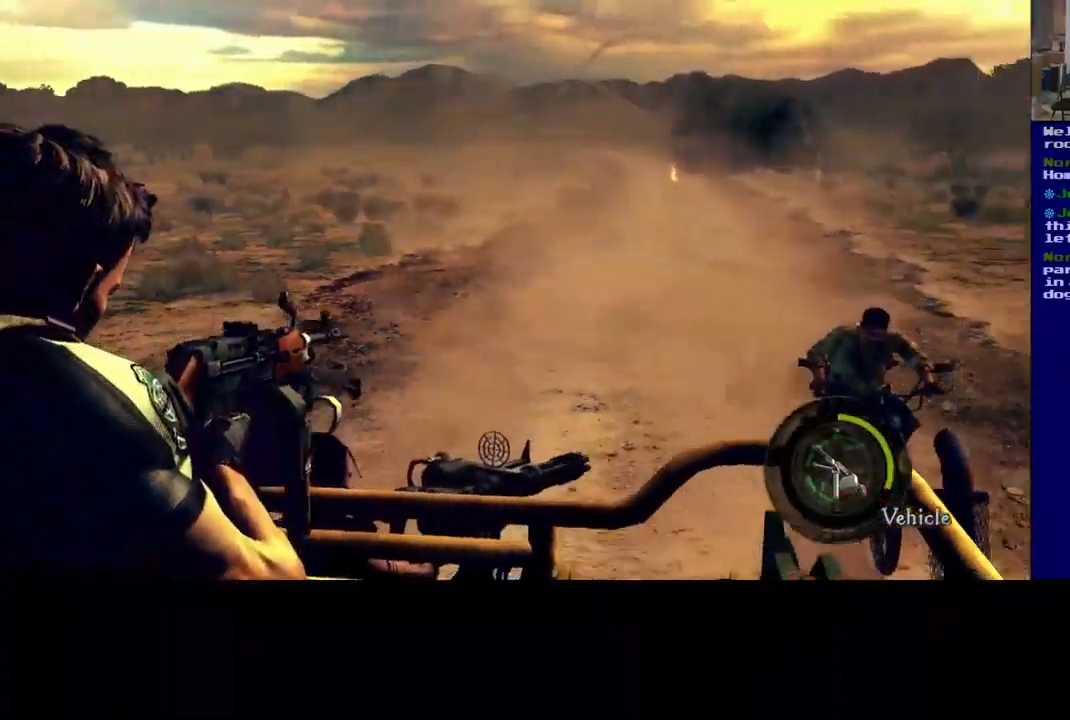
{"buttons": [], "left_stick": "center", "right_stick": "down-left", "events": [[484, "right_stick", "down-left"]]}
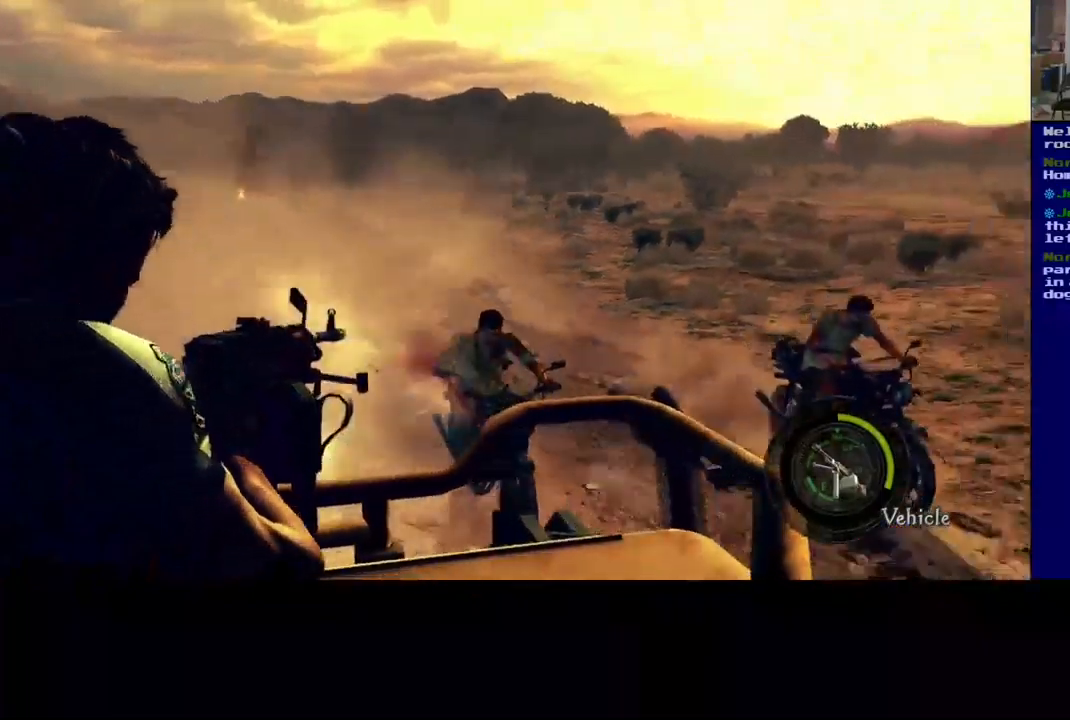
{"buttons": [], "left_stick": "center", "right_stick": "right", "events": [[367, "right_stick", "right"]]}
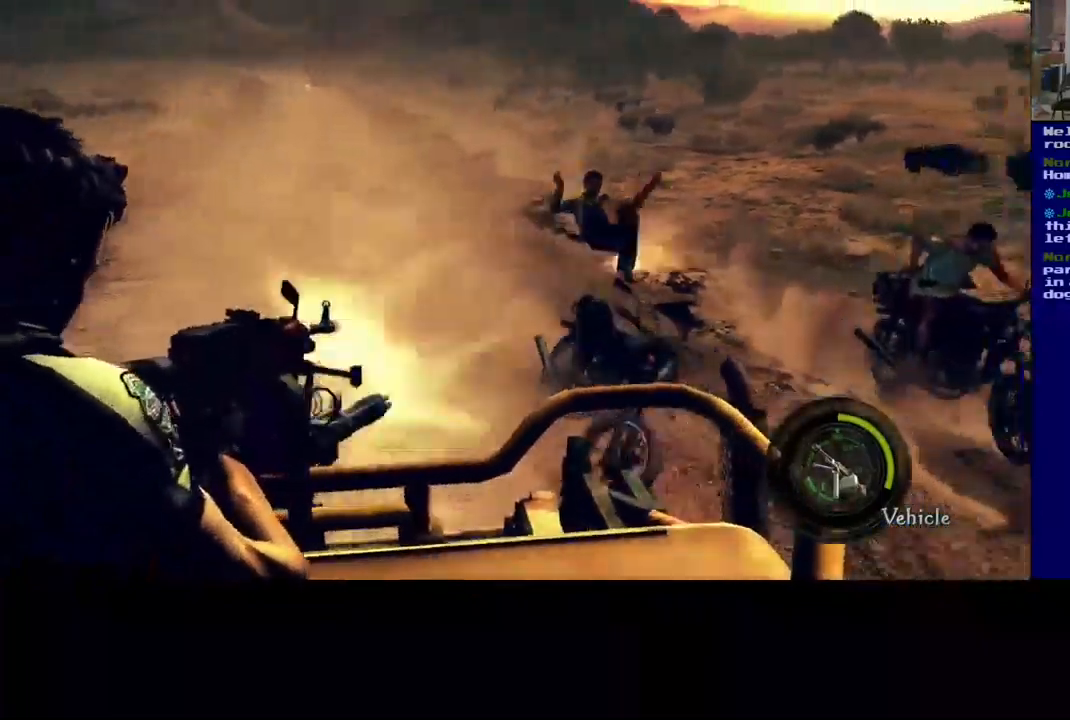
{"buttons": [], "left_stick": "center", "right_stick": "down-right", "events": [[433, "right_stick", "down-right"]]}
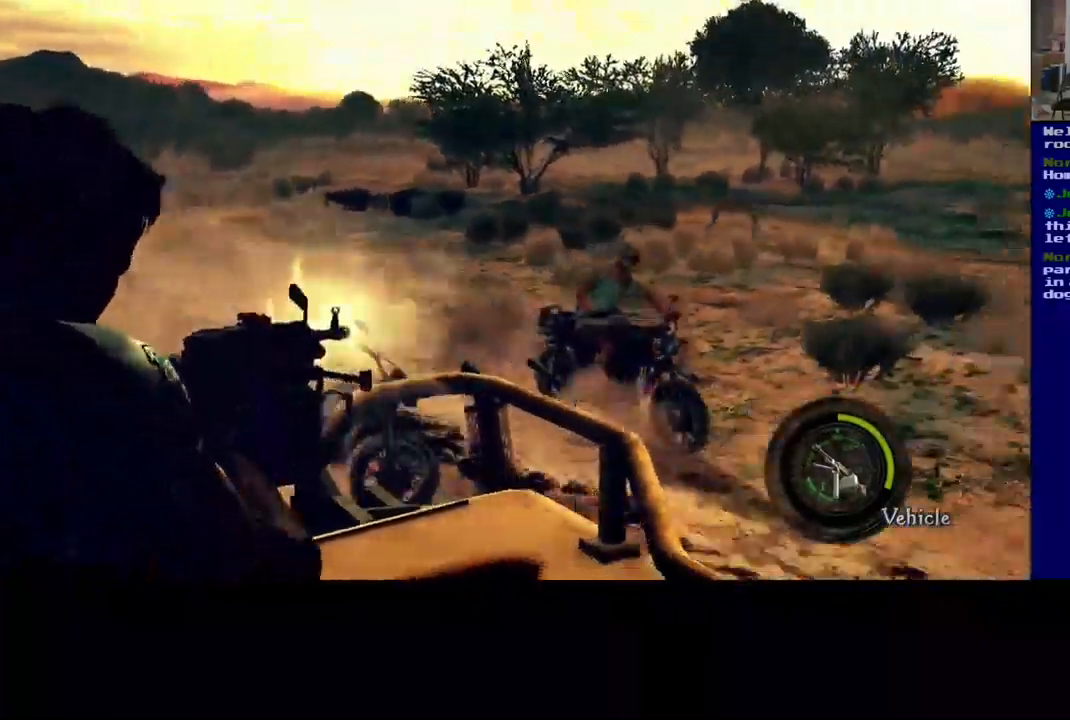
{"buttons": [], "left_stick": "center", "right_stick": "right", "events": [[133, "right_stick", "center"], [267, "right_stick", "right"]]}
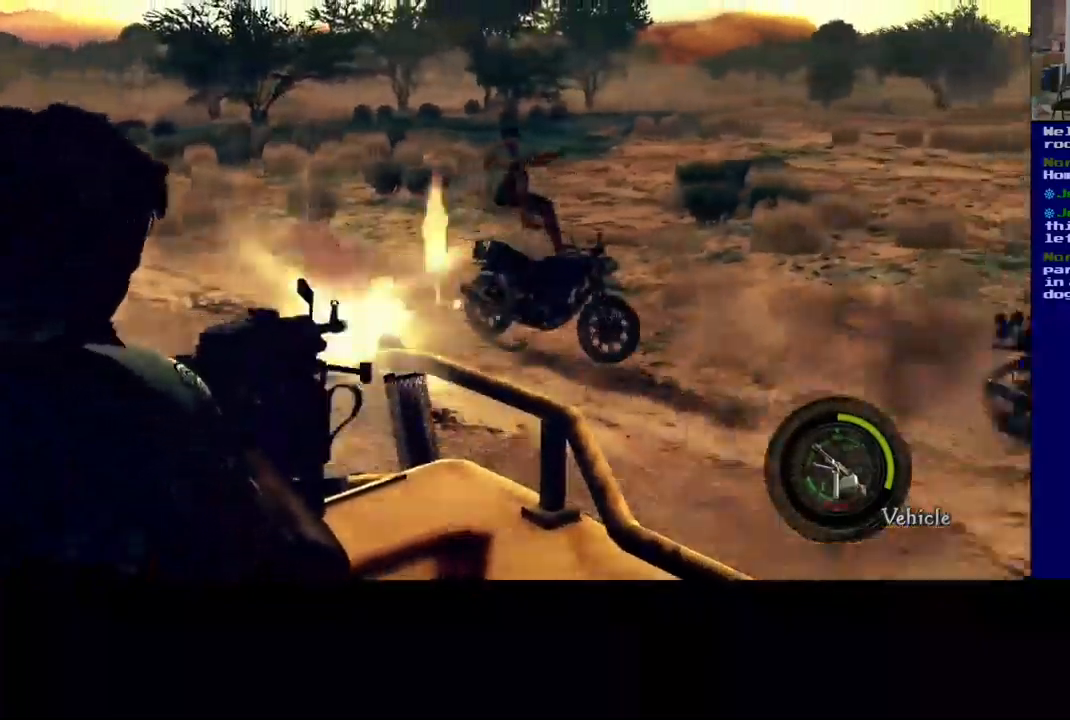
{"buttons": [], "left_stick": "center", "right_stick": "right", "events": [[200, "right_stick", "center"], [267, "right_stick", "up-left"], [317, "right_stick", "left"], [483, "right_stick", "right"]]}
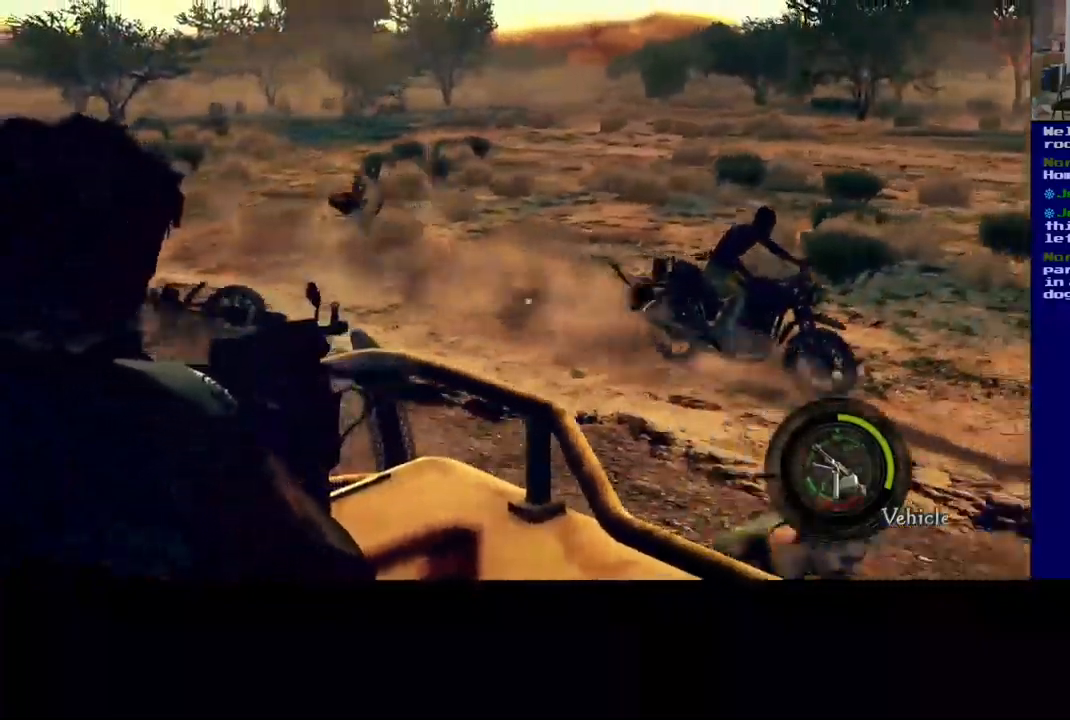
{"buttons": [], "left_stick": "center", "right_stick": "left"}
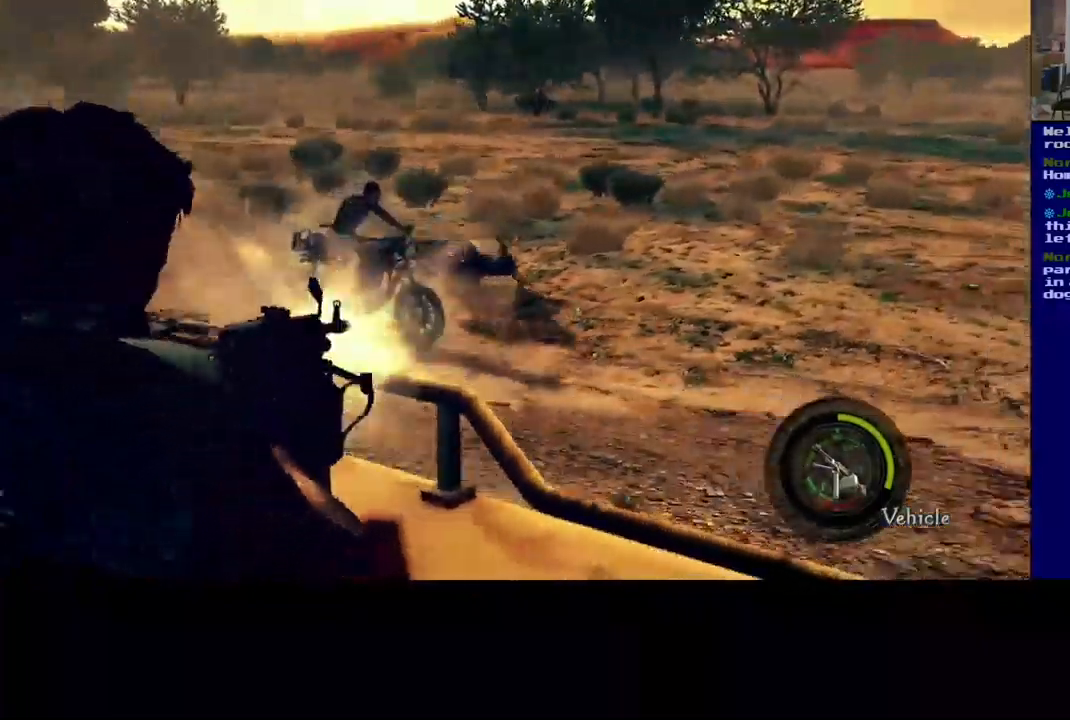
{"buttons": [], "left_stick": "center", "right_stick": "center", "events": [[350, "right_stick", "center"]]}
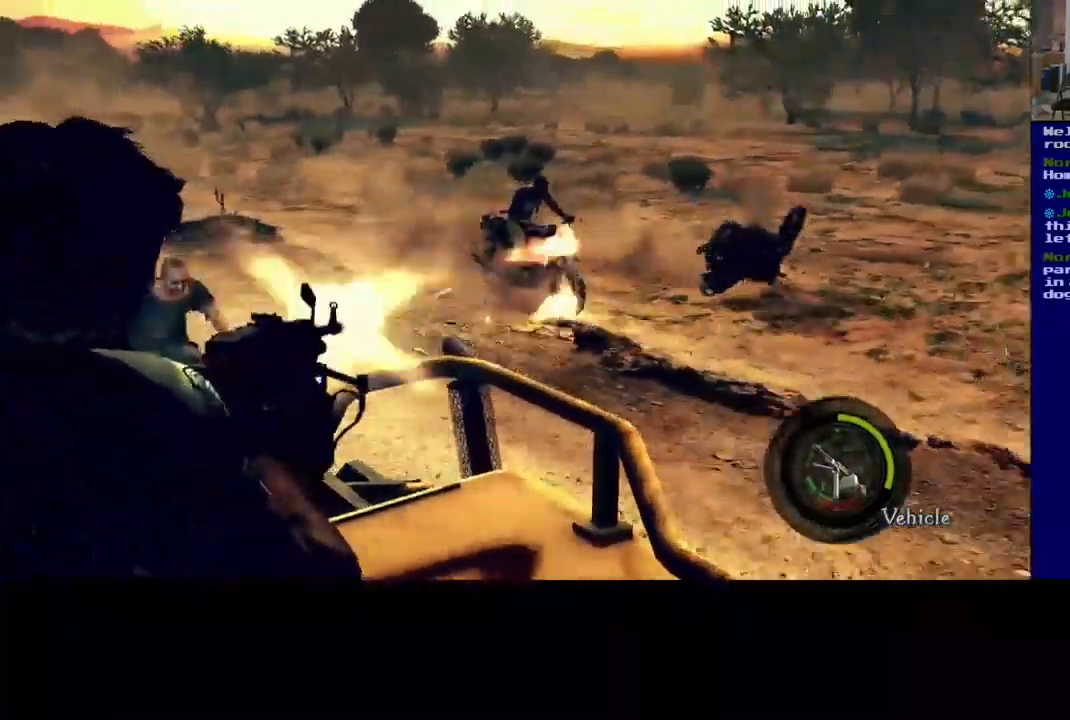
{"buttons": [], "left_stick": "center", "right_stick": "left", "events": [[100, "right_stick", "up-right"], [150, "right_stick", "right"], [300, "right_stick", "left"]]}
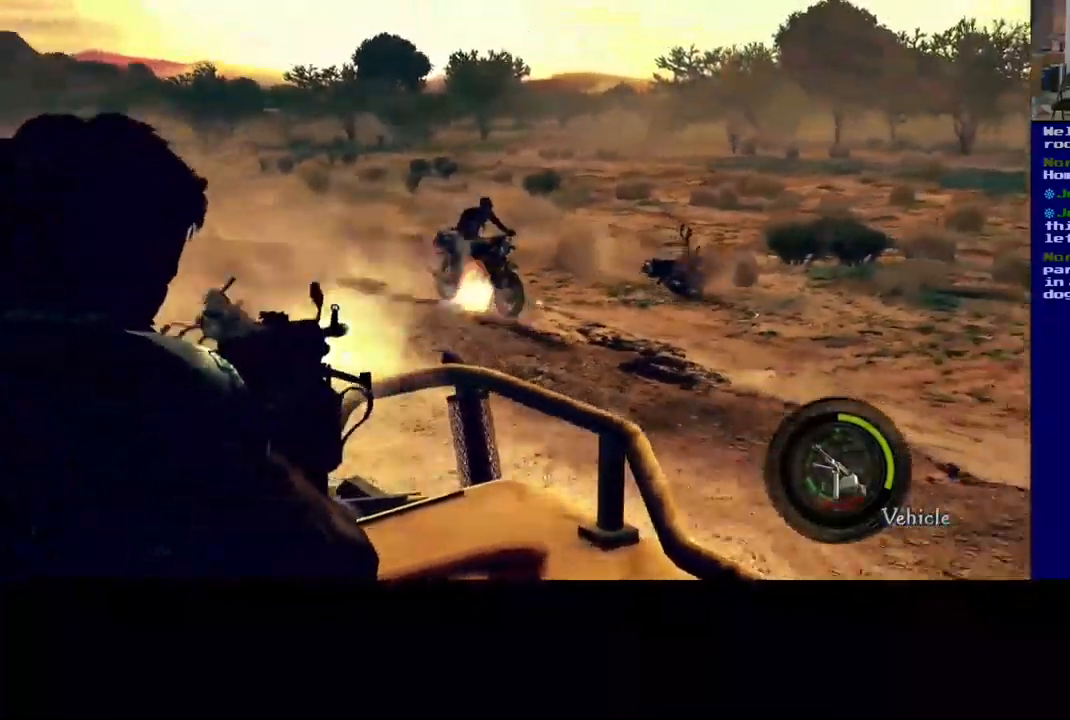
{"buttons": [], "left_stick": "center", "right_stick": "center", "events": [[167, "right_stick", "center"]]}
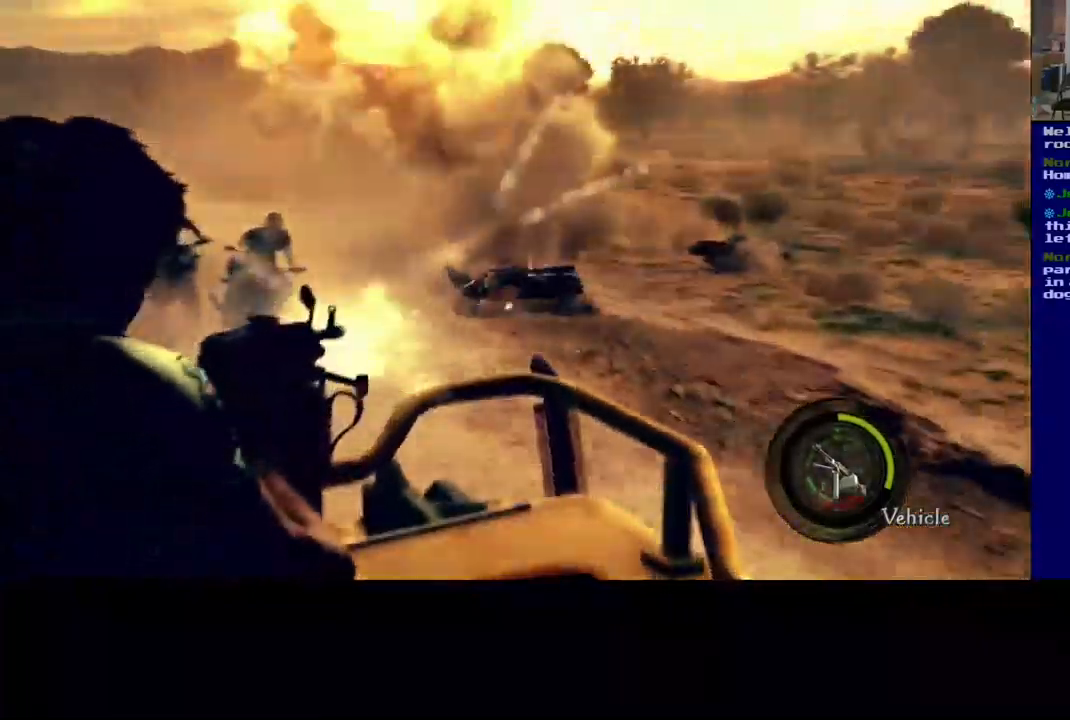
{"buttons": [], "left_stick": "center", "right_stick": "center", "events": [[17, "right_stick", "left"], [417, "right_stick", "center"]]}
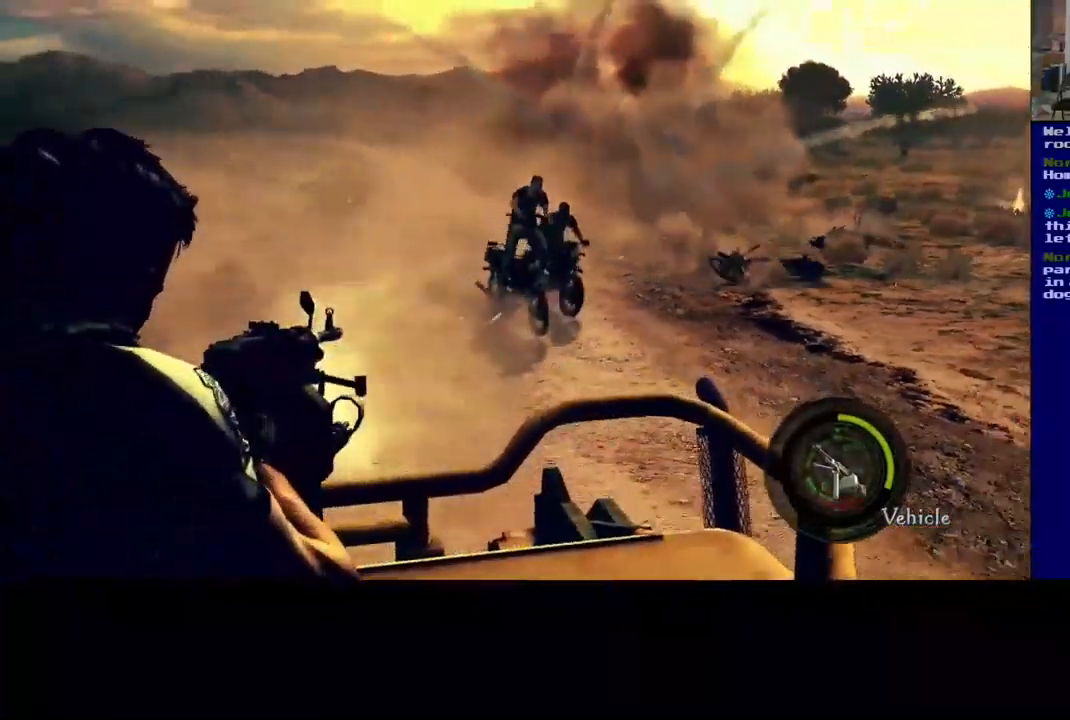
{"buttons": [], "left_stick": "center", "right_stick": "center", "events": [[200, "right_stick", "right"], [434, "right_stick", "center"]]}
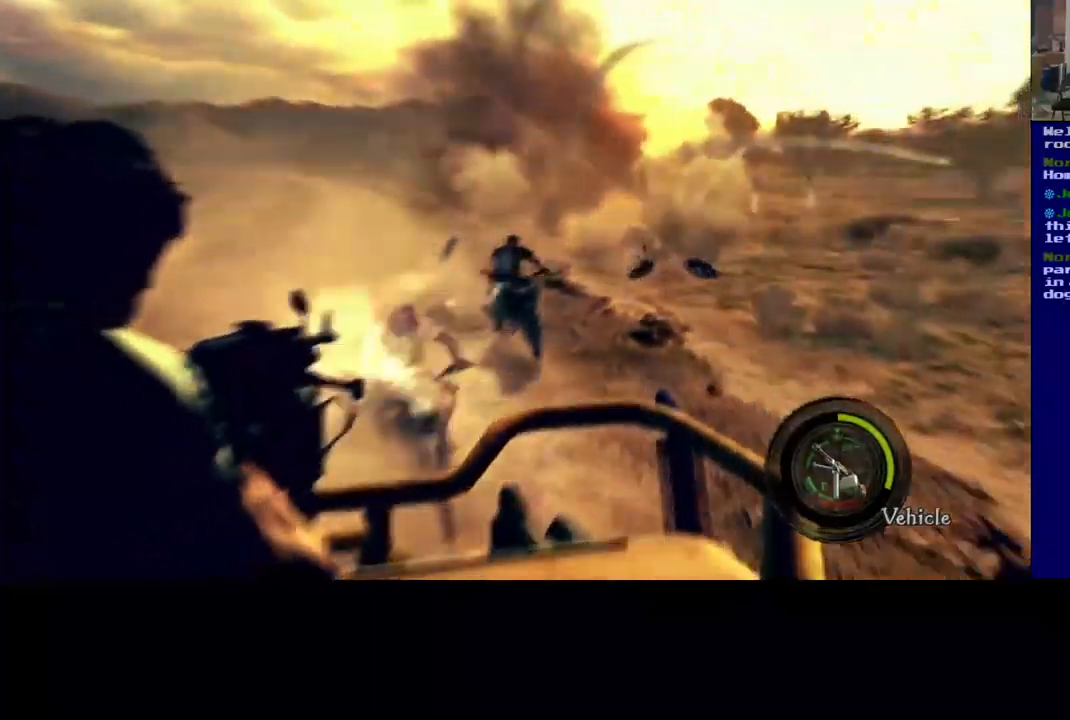
{"buttons": [], "left_stick": "center", "right_stick": "center", "events": [[100, "right_stick", "left"], [234, "right_stick", "center"]]}